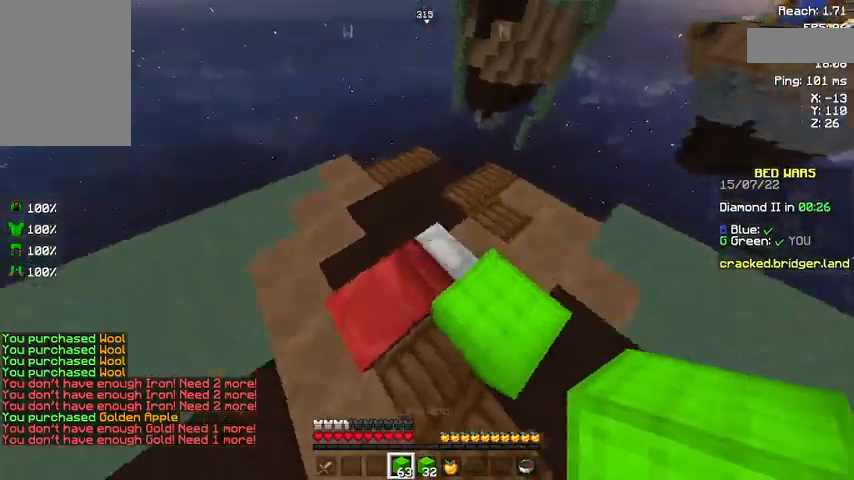
Gameplay with keyboard and mouse; each line is a JSON object with the keys and mouse buttons held at the frame after it. "events" lists presses ("down") and releases ("up") of "a", "d", "s", "space", "w", "mouse_left" and "mouse_right" between this image and that frame as [ms after this image, input, new state], when the widget could be followed in between. "mouse_left", "mouse_right" = the "left", "right" buttons of the "mouse" list. No other keys are recorded. Fast repeated clicks can show as one long hold. Not read: mouse_move.
{"keys": [], "mouse": ["right"], "events": [[367, "w", "up"], [500, "mouse_right", "down"]]}
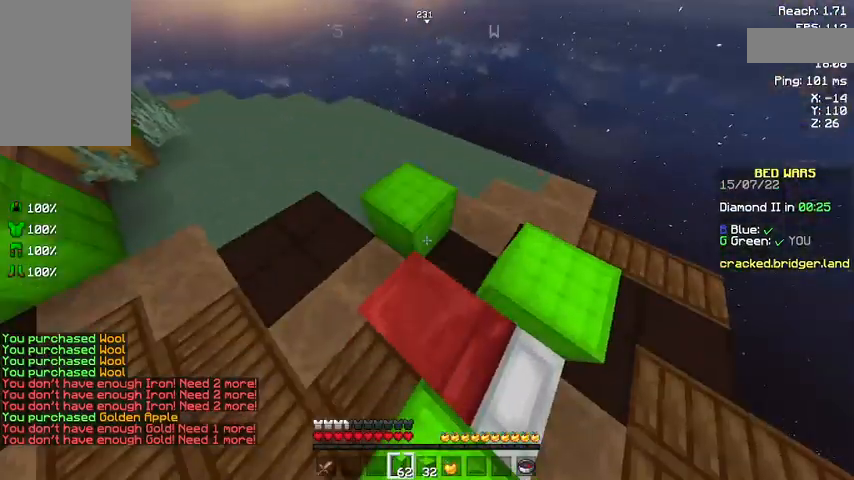
{"keys": ["s"], "mouse": [], "events": [[100, "mouse_right", "up"], [400, "mouse_right", "down"], [433, "mouse_right", "up"], [467, "s", "down"]]}
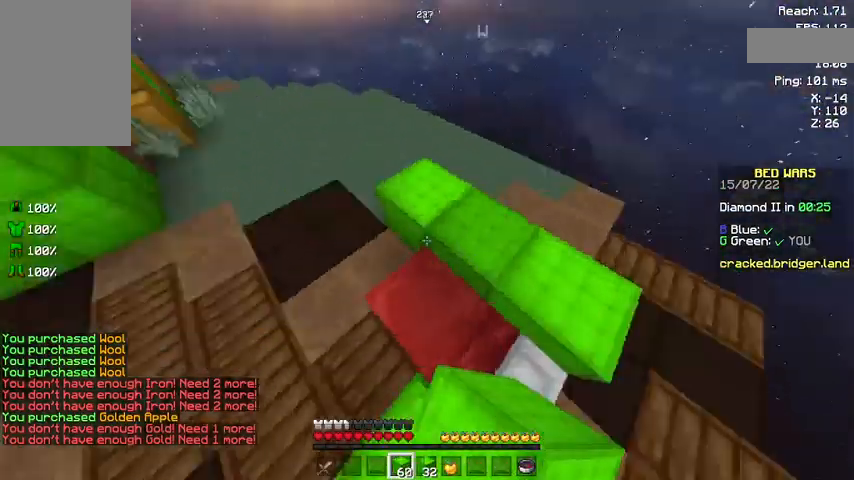
{"keys": ["s"], "mouse": [], "events": [[133, "s", "up"], [267, "mouse_right", "down"], [333, "s", "down"], [367, "mouse_right", "up"], [433, "mouse_right", "down"], [467, "mouse_right", "up"]]}
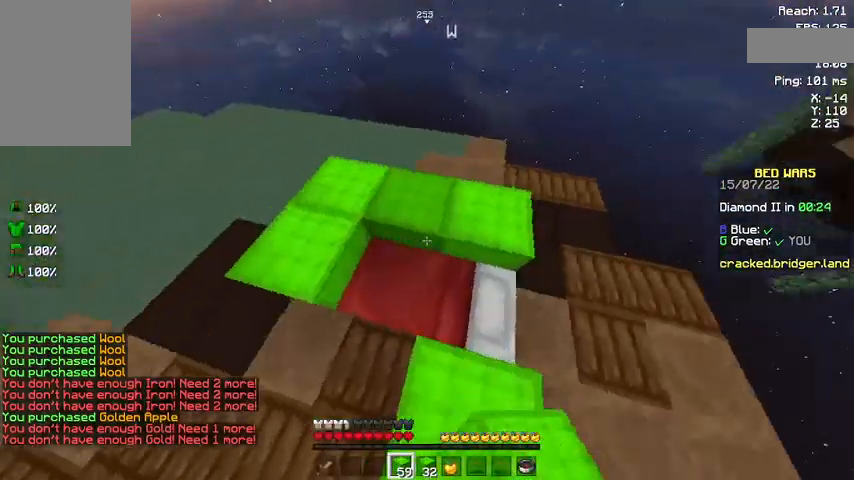
{"keys": [], "mouse": [], "events": [[67, "mouse_right", "down"], [133, "mouse_right", "up"], [267, "s", "up"], [367, "mouse_right", "down"], [433, "mouse_right", "up"]]}
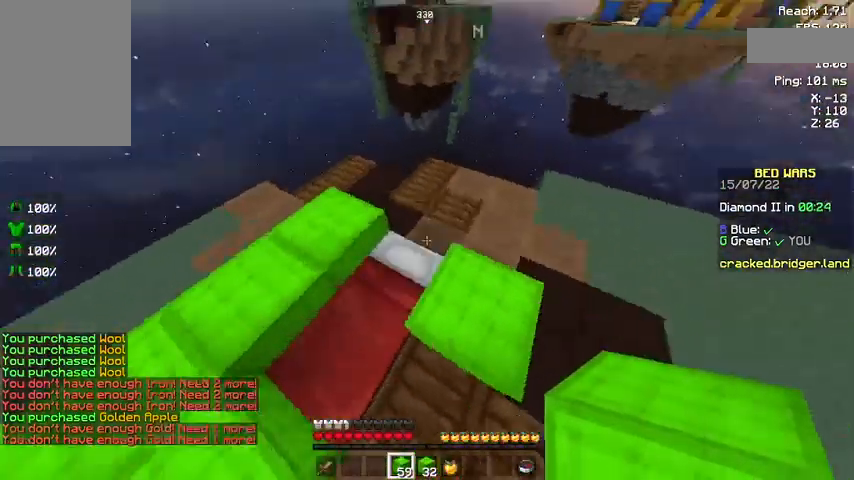
{"keys": ["s"], "mouse": [], "events": [[100, "mouse_right", "down"], [200, "mouse_right", "up"], [267, "mouse_right", "down"], [333, "mouse_right", "up"], [400, "mouse_right", "down"], [400, "s", "down"], [467, "mouse_right", "up"]]}
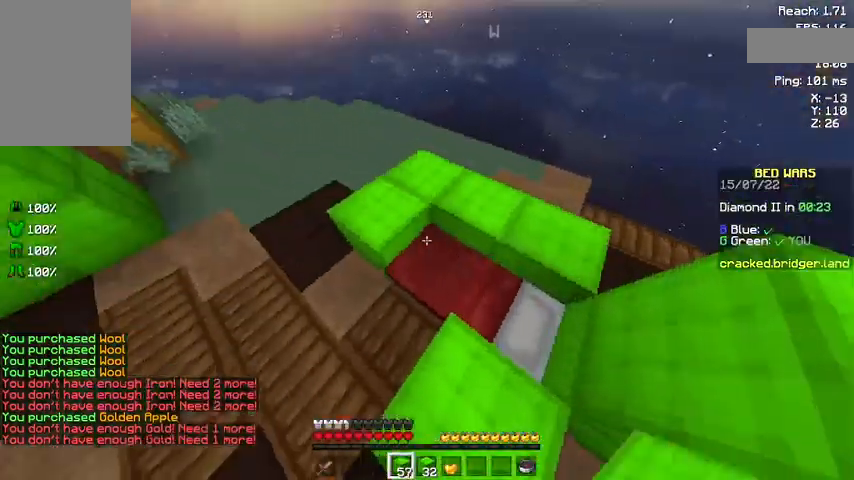
{"keys": ["s"], "mouse": ["right"], "events": [[33, "mouse_right", "down"], [233, "mouse_right", "up"], [467, "mouse_right", "down"]]}
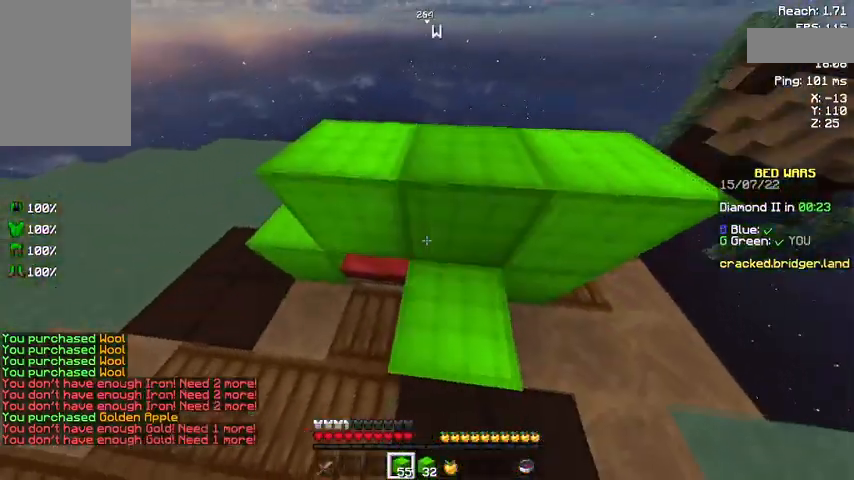
{"keys": [], "mouse": ["right"], "events": [[67, "mouse_right", "up"], [133, "mouse_right", "down"], [167, "mouse_right", "up"], [167, "s", "up"], [333, "mouse_right", "down"], [433, "mouse_right", "up"], [500, "mouse_right", "down"]]}
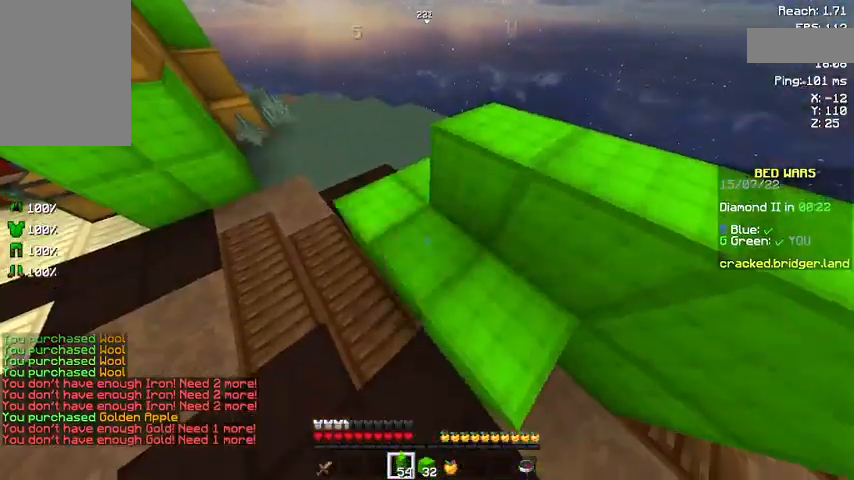
{"keys": [], "mouse": [], "events": [[33, "mouse_right", "up"], [67, "w", "down"], [133, "w", "up"], [167, "mouse_right", "down"], [233, "mouse_right", "up"], [333, "w", "down"], [433, "w", "up"]]}
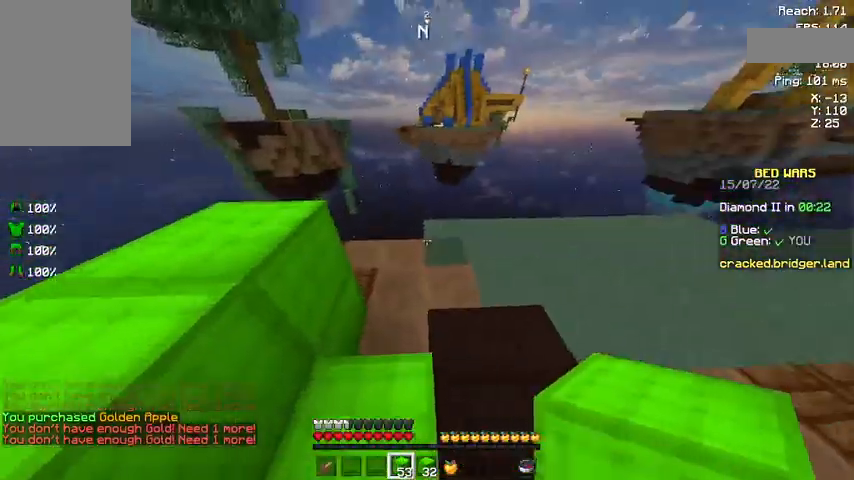
{"keys": ["space", "w"], "mouse": ["left"], "events": [[67, "w", "down"], [367, "space", "down"], [467, "mouse_left", "down"]]}
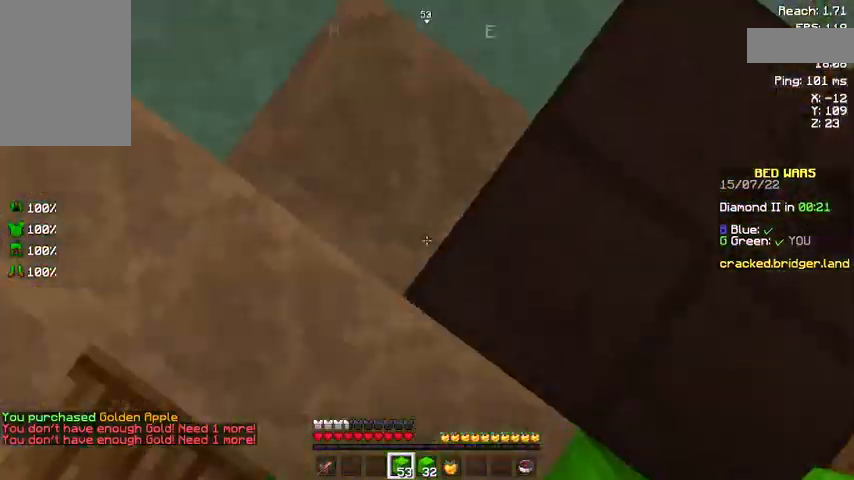
{"keys": ["s", "space"], "mouse": ["right"], "events": [[33, "mouse_left", "up"], [67, "mouse_left", "down"], [167, "mouse_left", "up"], [267, "mouse_right", "down"], [267, "w", "up"], [333, "mouse_right", "up"], [400, "mouse_right", "down"], [400, "s", "down"], [433, "mouse_right", "up"], [467, "mouse_right", "down"]]}
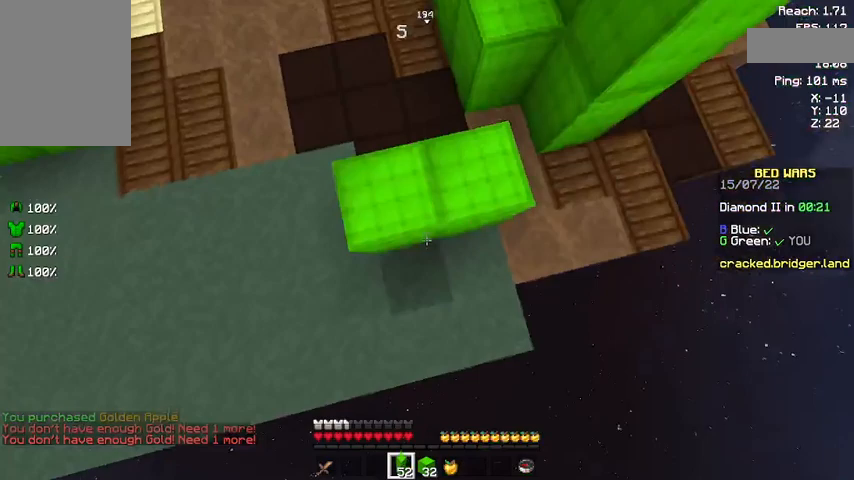
{"keys": ["s", "space"], "mouse": [], "events": [[33, "mouse_right", "up"], [167, "mouse_right", "down"], [267, "mouse_right", "up"], [300, "mouse_right", "down"], [333, "mouse_right", "up"], [333, "s", "up"], [367, "mouse_right", "down"], [433, "mouse_right", "up"], [467, "s", "down"]]}
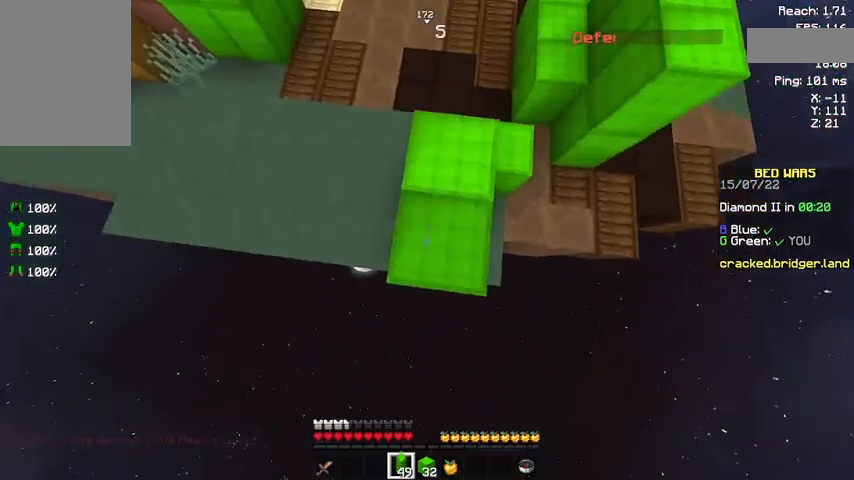
{"keys": ["space"], "mouse": ["right"], "events": [[33, "mouse_right", "down"], [133, "mouse_right", "up"], [167, "mouse_right", "down"], [233, "mouse_right", "up"], [333, "mouse_right", "down"], [367, "s", "up"]]}
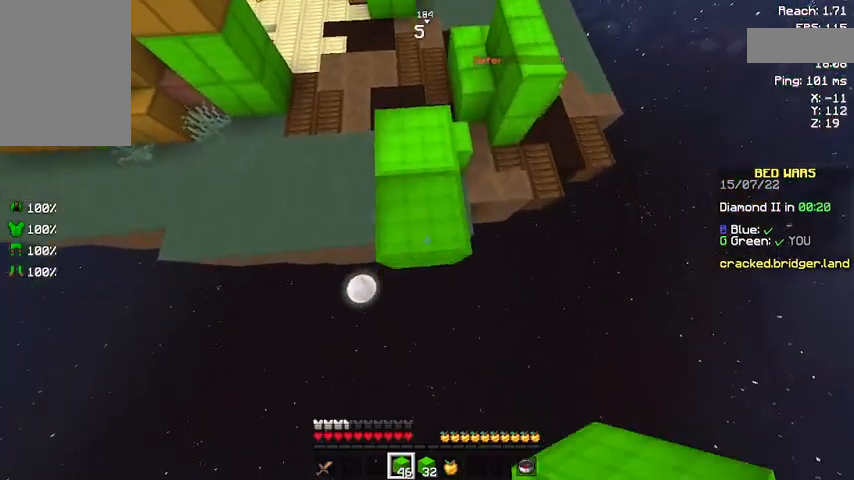
{"keys": ["s"], "mouse": [], "events": [[33, "mouse_right", "up"], [33, "s", "down"], [100, "mouse_right", "down"], [200, "mouse_right", "up"], [233, "mouse_right", "down"], [233, "space", "up"], [467, "mouse_right", "up"]]}
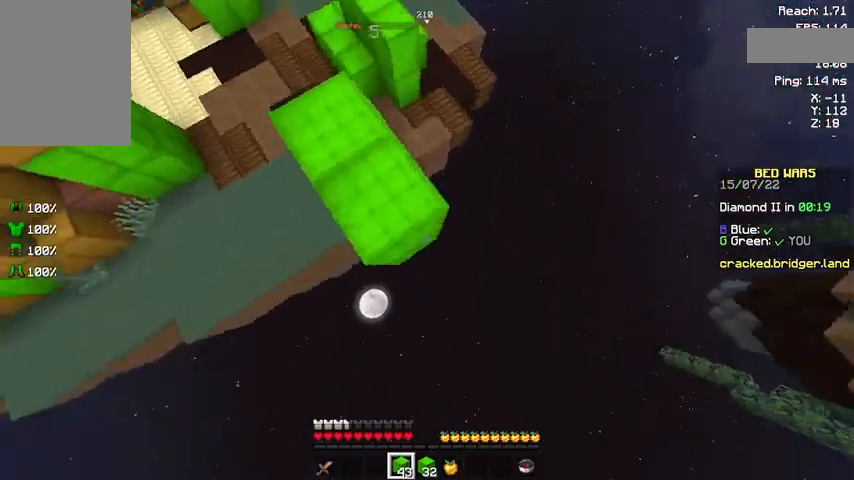
{"keys": ["s"], "mouse": [], "events": [[67, "mouse_right", "down"], [167, "mouse_right", "up"]]}
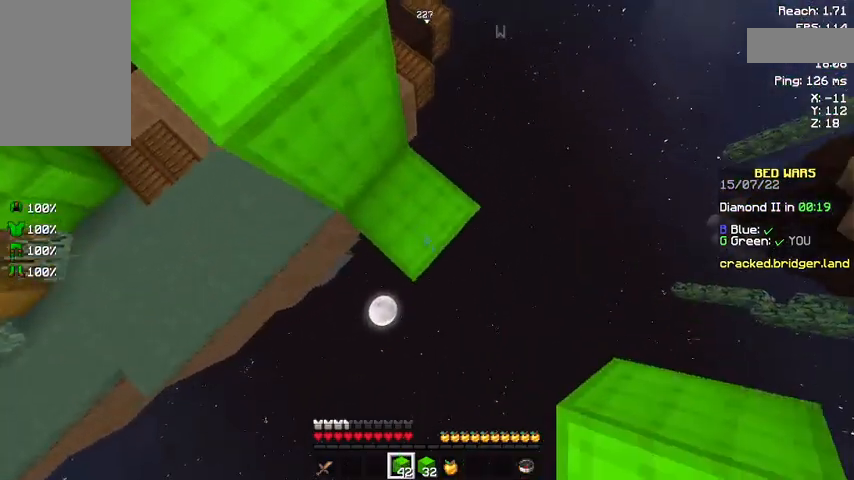
{"keys": ["d", "s"], "mouse": ["right"], "events": [[67, "d", "down"], [333, "mouse_right", "down"]]}
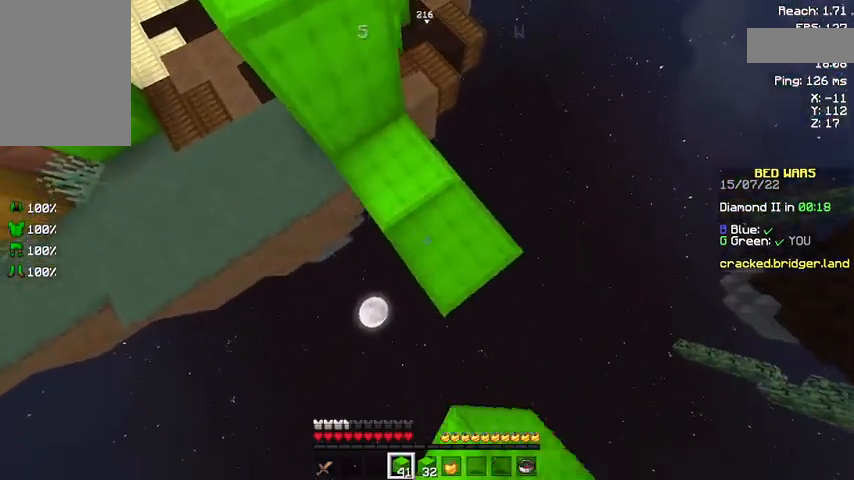
{"keys": ["d", "s"], "mouse": ["right"], "events": [[33, "mouse_right", "up"], [67, "mouse_right", "down"], [133, "mouse_right", "up"], [467, "mouse_right", "down"]]}
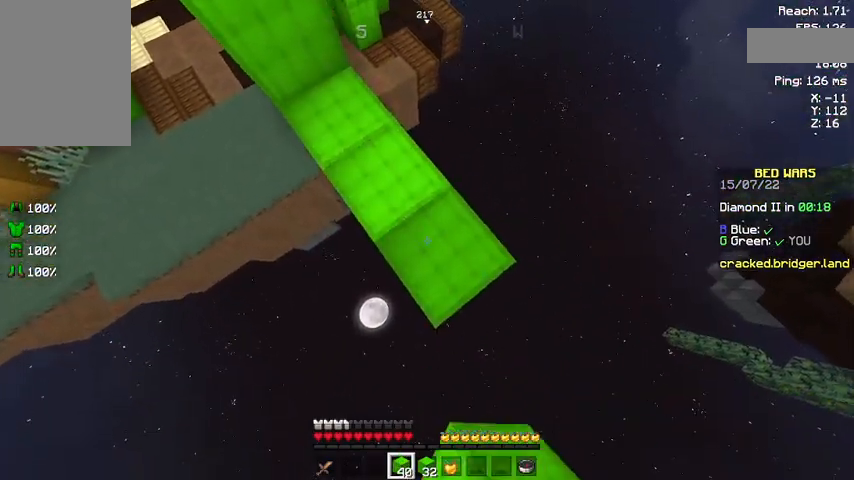
{"keys": ["d", "s"], "mouse": [], "events": [[67, "mouse_right", "up"]]}
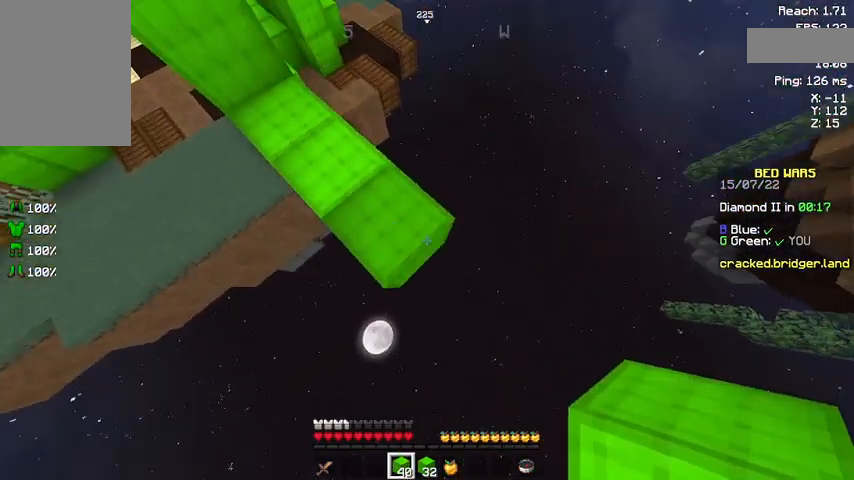
{"keys": ["d", "s"], "mouse": [], "events": []}
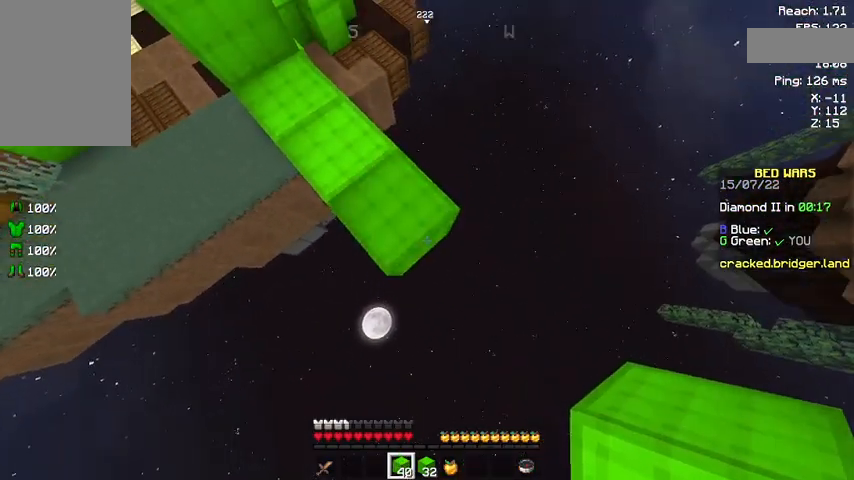
{"keys": ["d", "s"], "mouse": ["right"], "events": [[267, "mouse_right", "down"], [433, "mouse_right", "up"], [467, "mouse_right", "down"]]}
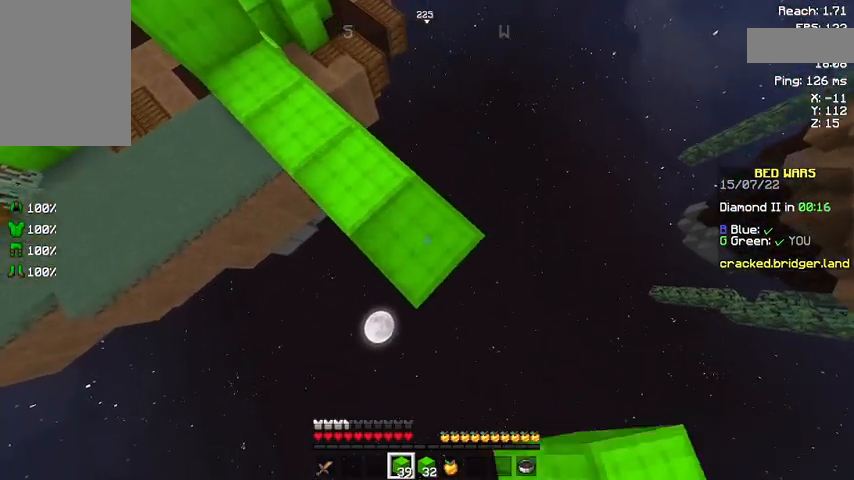
{"keys": ["d", "s"], "mouse": [], "events": [[67, "mouse_right", "up"], [167, "mouse_right", "down"], [233, "mouse_right", "up"], [267, "mouse_right", "down"], [367, "mouse_right", "up"]]}
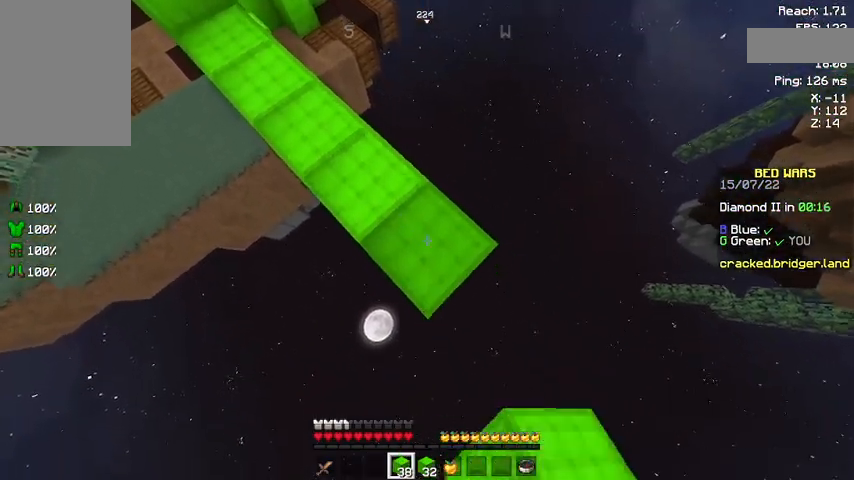
{"keys": ["d", "s"], "mouse": ["right"], "events": [[233, "mouse_right", "down"], [367, "mouse_right", "up"], [467, "mouse_right", "down"]]}
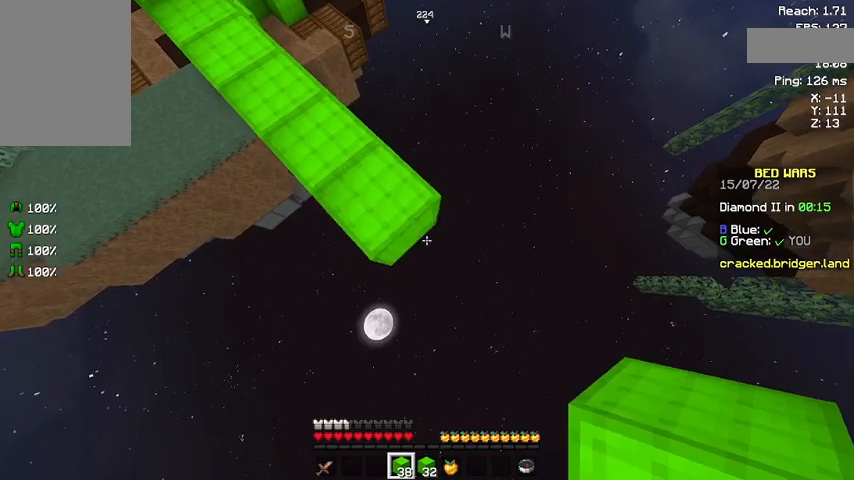
{"keys": ["d", "s"], "mouse": [], "events": [[33, "mouse_right", "up"], [133, "mouse_right", "down"], [300, "mouse_right", "up"], [400, "mouse_right", "down"], [467, "mouse_right", "up"]]}